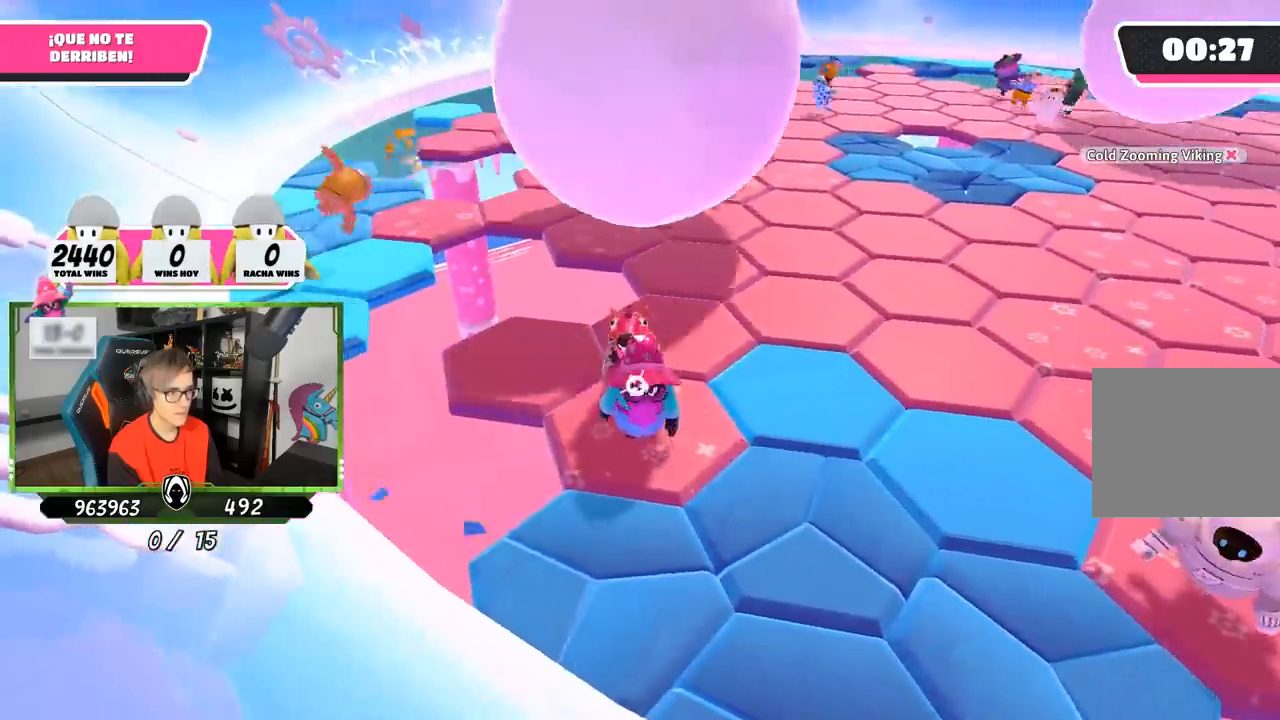
Gameplay with a controller (PlayStation layout); each line is a JSON object with the inputs held at the frame after it. "events" lists button and stick changes between this image and that frame as [ms after this image, input, new state], when the widget could be followed in between.
{"buttons": [], "left_stick": "right", "right_stick": "center", "events": []}
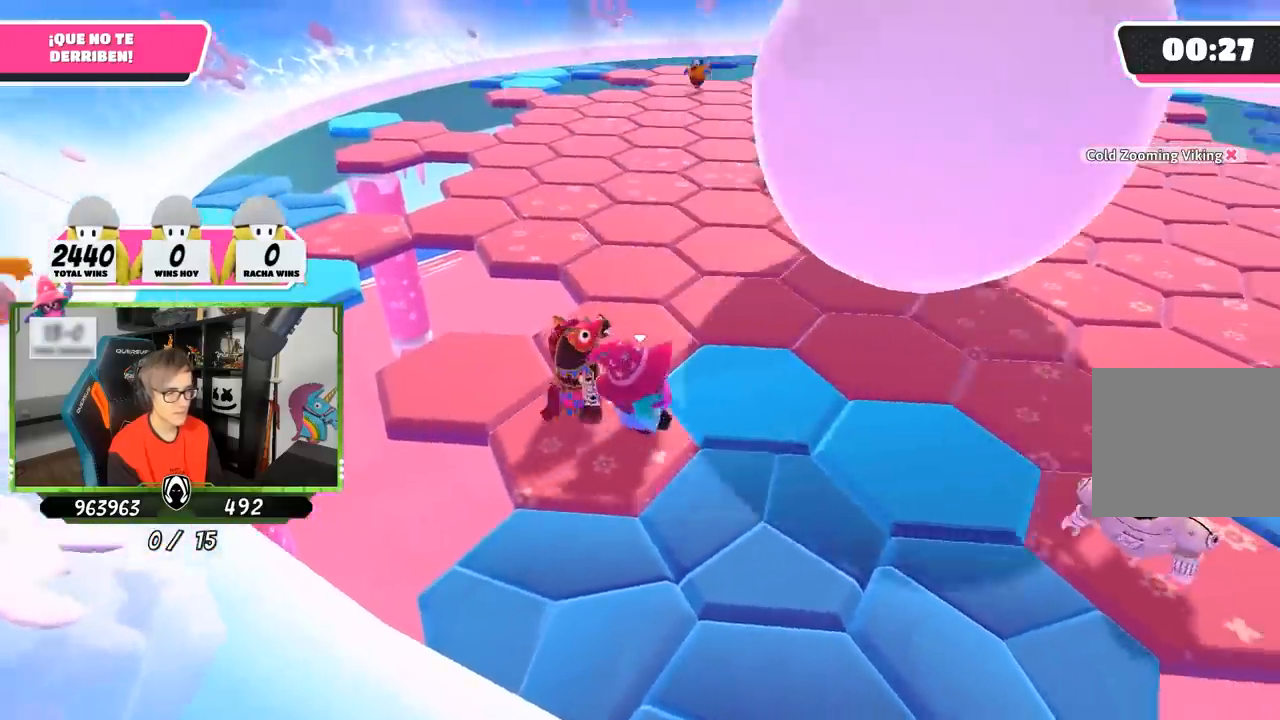
{"buttons": [], "left_stick": "left", "right_stick": "center", "events": [[367, "left_stick", "down"], [467, "left_stick", "left"]]}
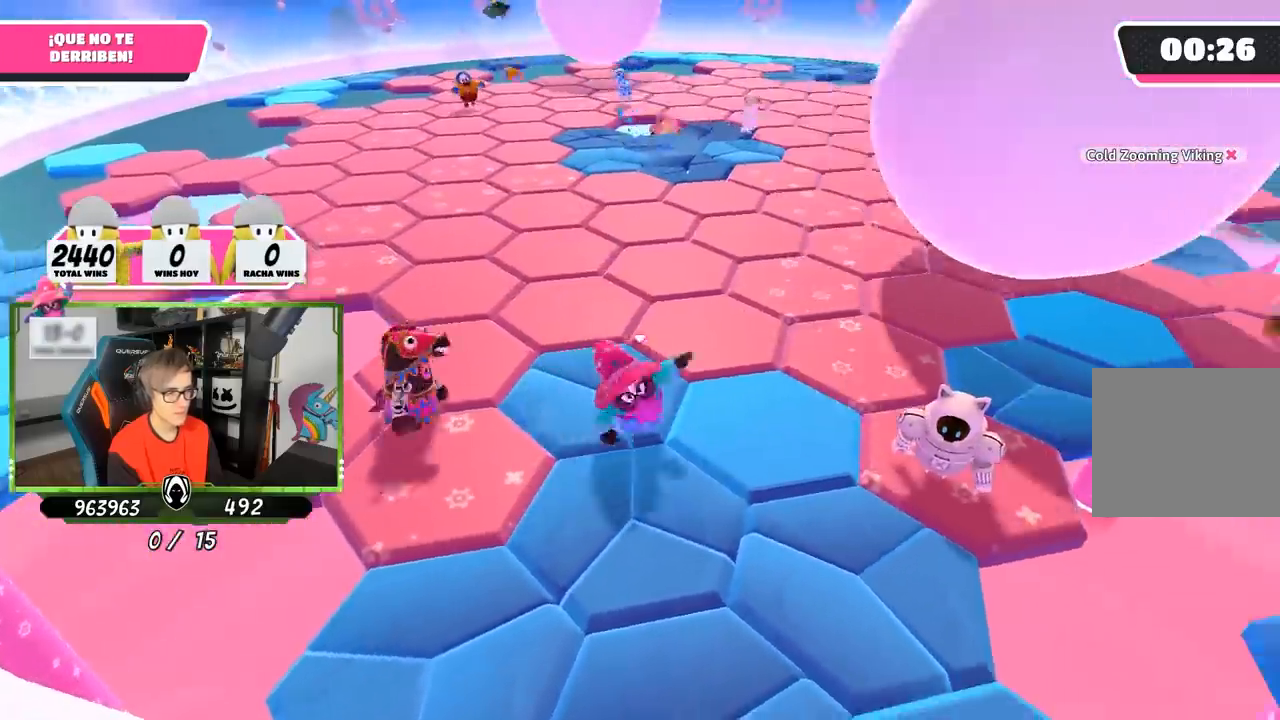
{"buttons": [], "left_stick": "right", "right_stick": "center", "events": [[233, "left_stick", "center"], [367, "left_stick", "left"], [500, "left_stick", "right"]]}
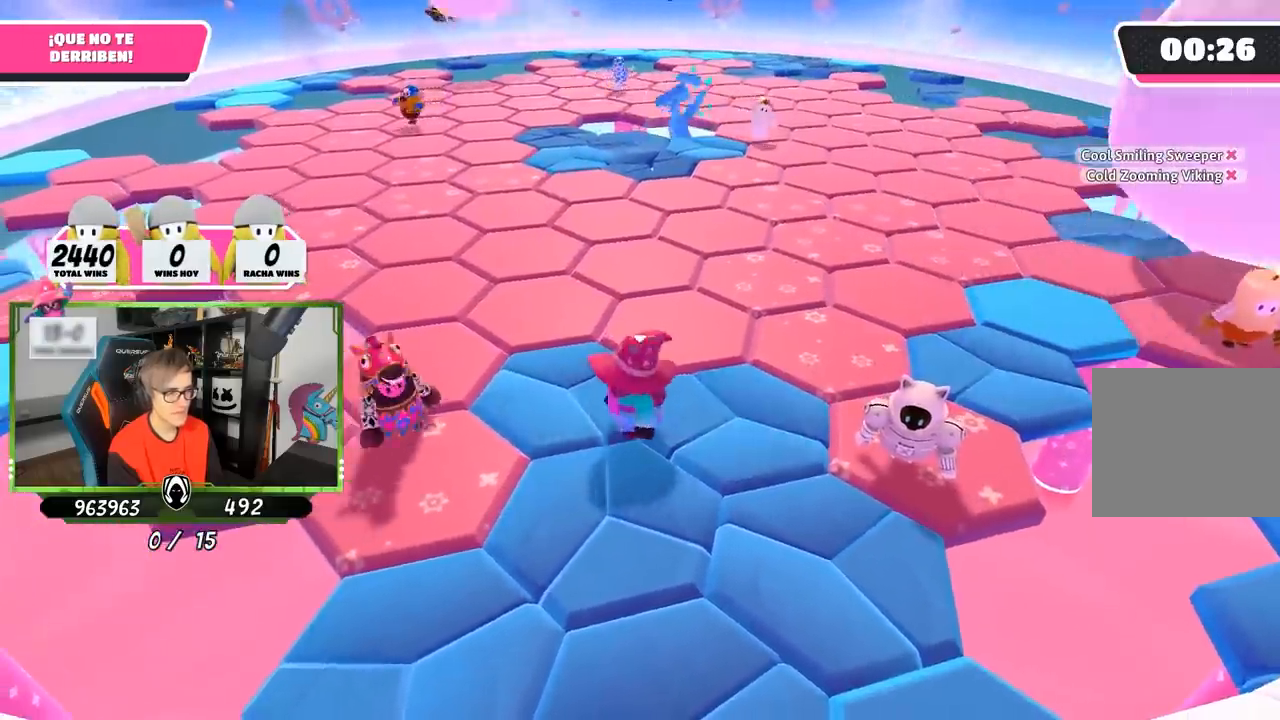
{"buttons": [], "left_stick": "center", "right_stick": "center", "events": [[167, "left_stick", "left"], [267, "left_stick", "center"], [317, "left_stick", "up-right"], [433, "left_stick", "center"]]}
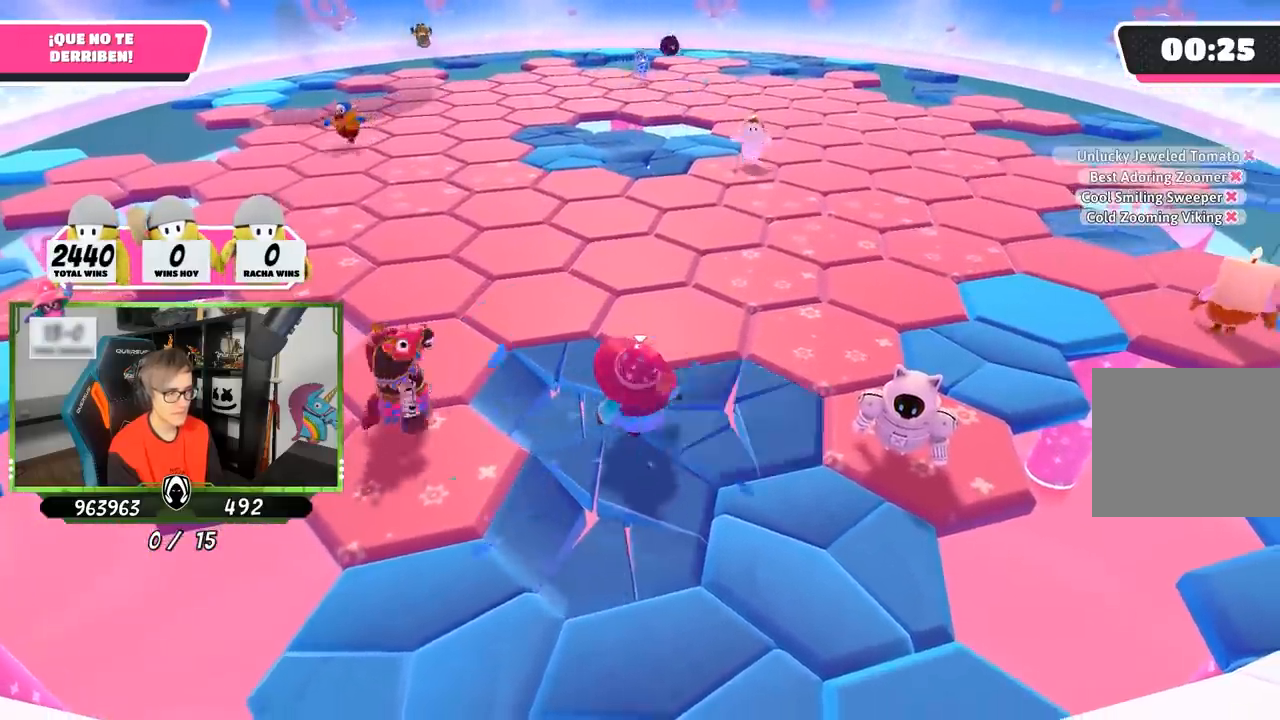
{"buttons": [], "left_stick": "center", "right_stick": "center", "events": [[33, "left_stick", "up-right"], [167, "left_stick", "left"], [367, "left_stick", "right"], [500, "left_stick", "center"]]}
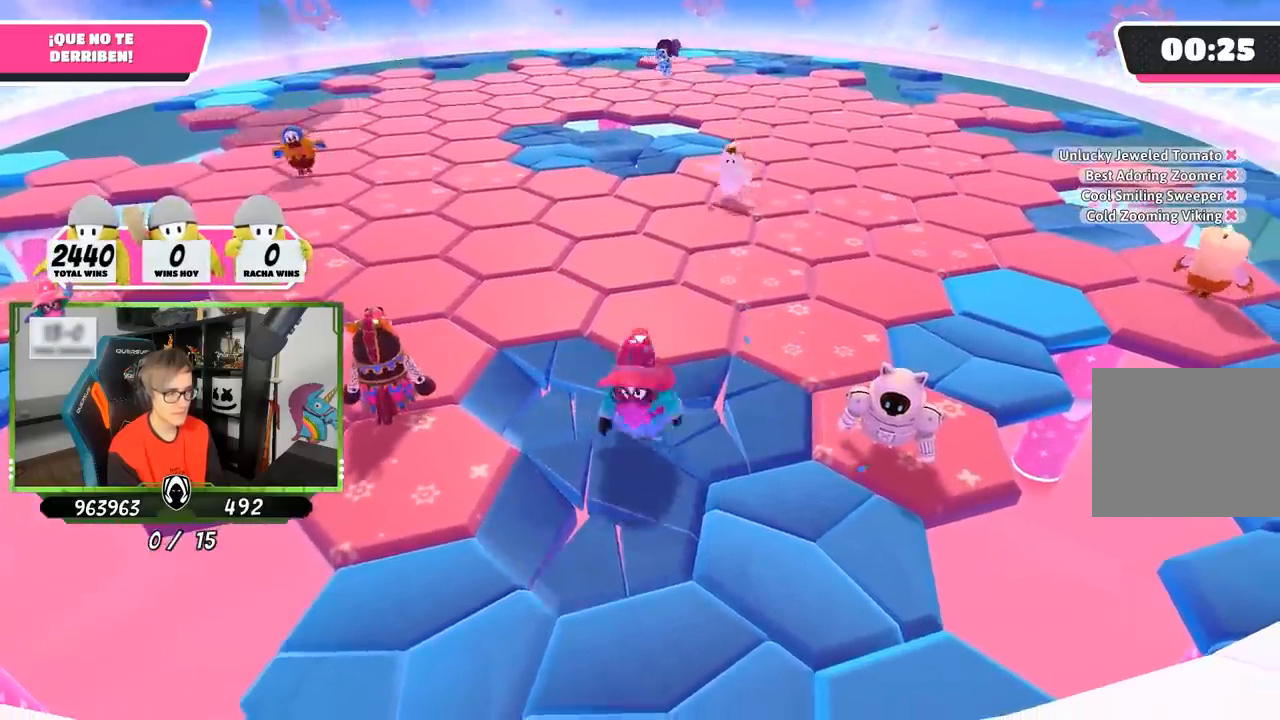
{"buttons": [], "left_stick": "up-right", "right_stick": "center", "events": [[33, "left_stick", "left"], [133, "left_stick", "up"], [267, "left_stick", "up-left"], [467, "left_stick", "up-right"]]}
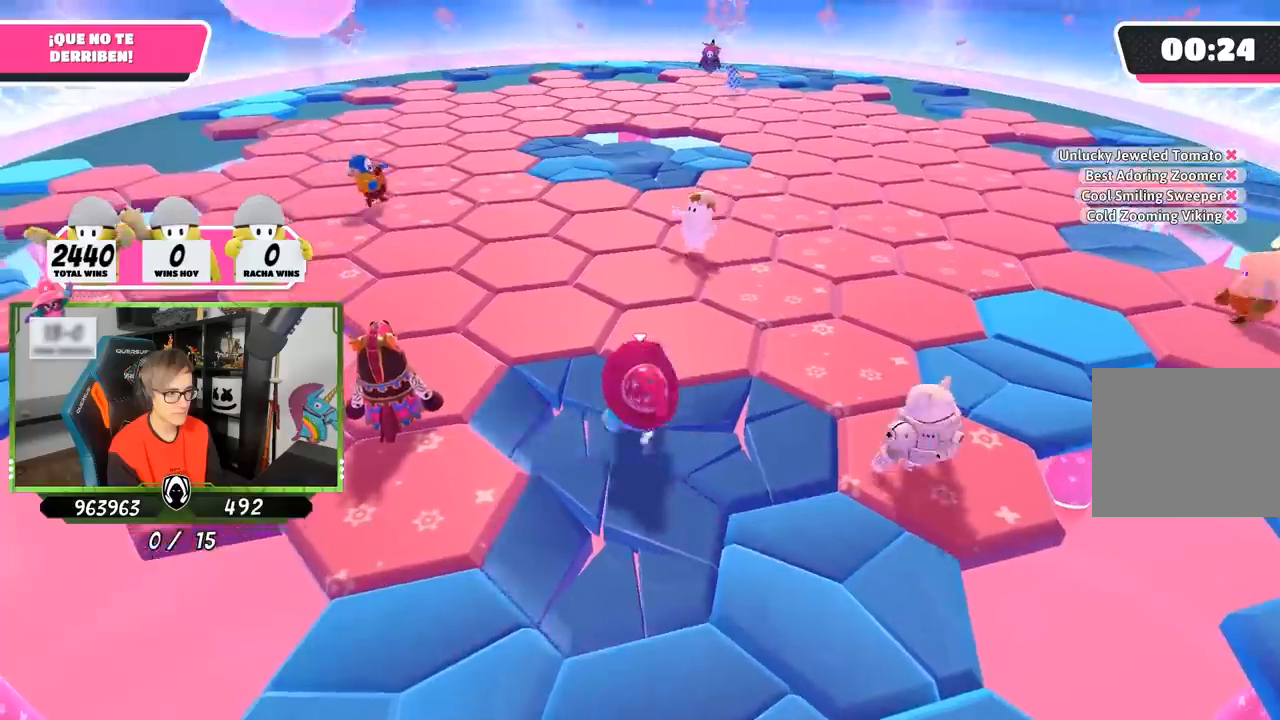
{"buttons": [], "left_stick": "up-right", "right_stick": "right", "events": [[67, "CROSS", "down"], [200, "CROSS", "up"], [333, "left_stick", "right"], [483, "right_stick", "right"], [500, "left_stick", "up-right"]]}
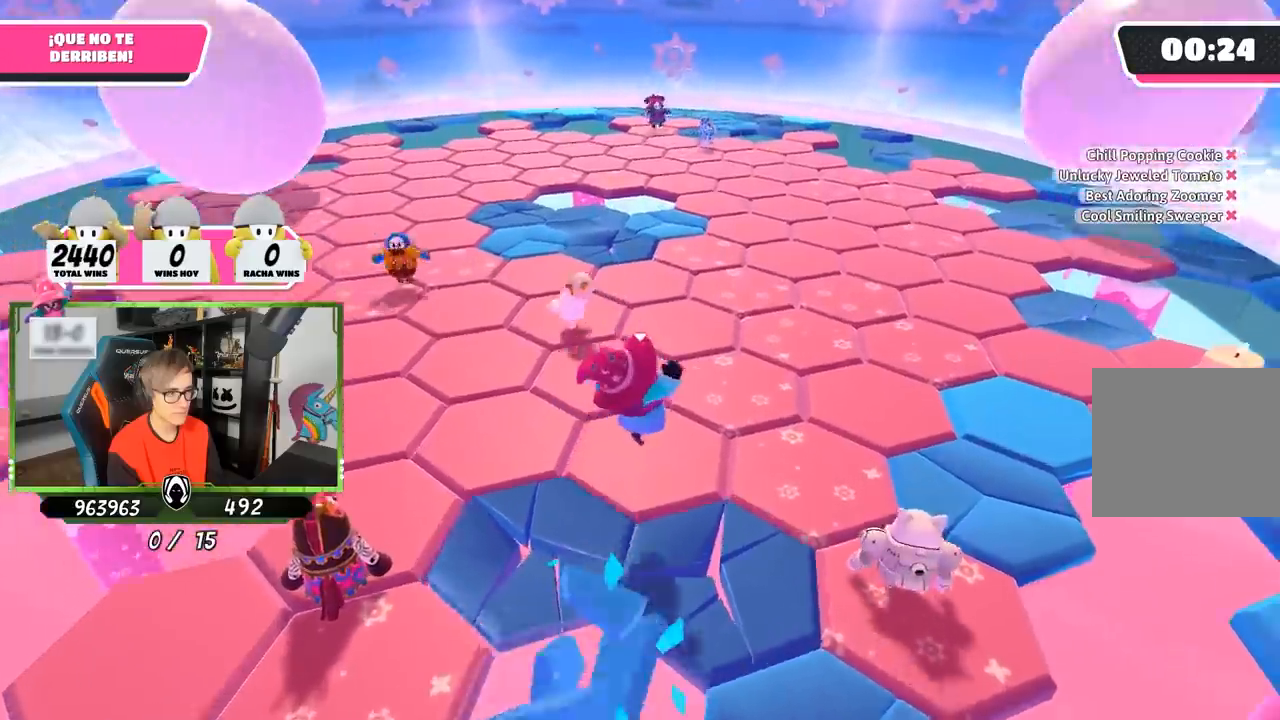
{"buttons": [], "left_stick": "up-right", "right_stick": "left", "events": [[100, "right_stick", "center"], [200, "right_stick", "left"]]}
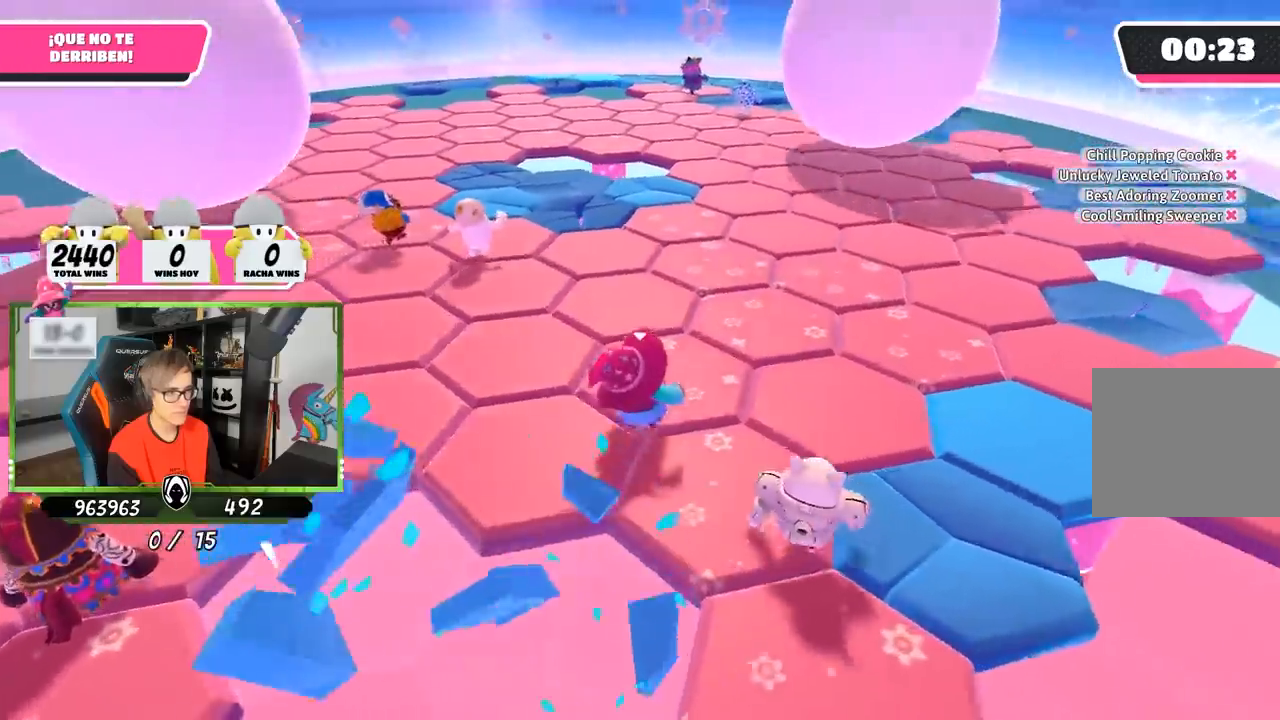
{"buttons": [], "left_stick": "up", "right_stick": "left", "events": [[33, "right_stick", "center"], [233, "right_stick", "down-right"], [350, "right_stick", "center"], [367, "left_stick", "up"], [400, "right_stick", "left"]]}
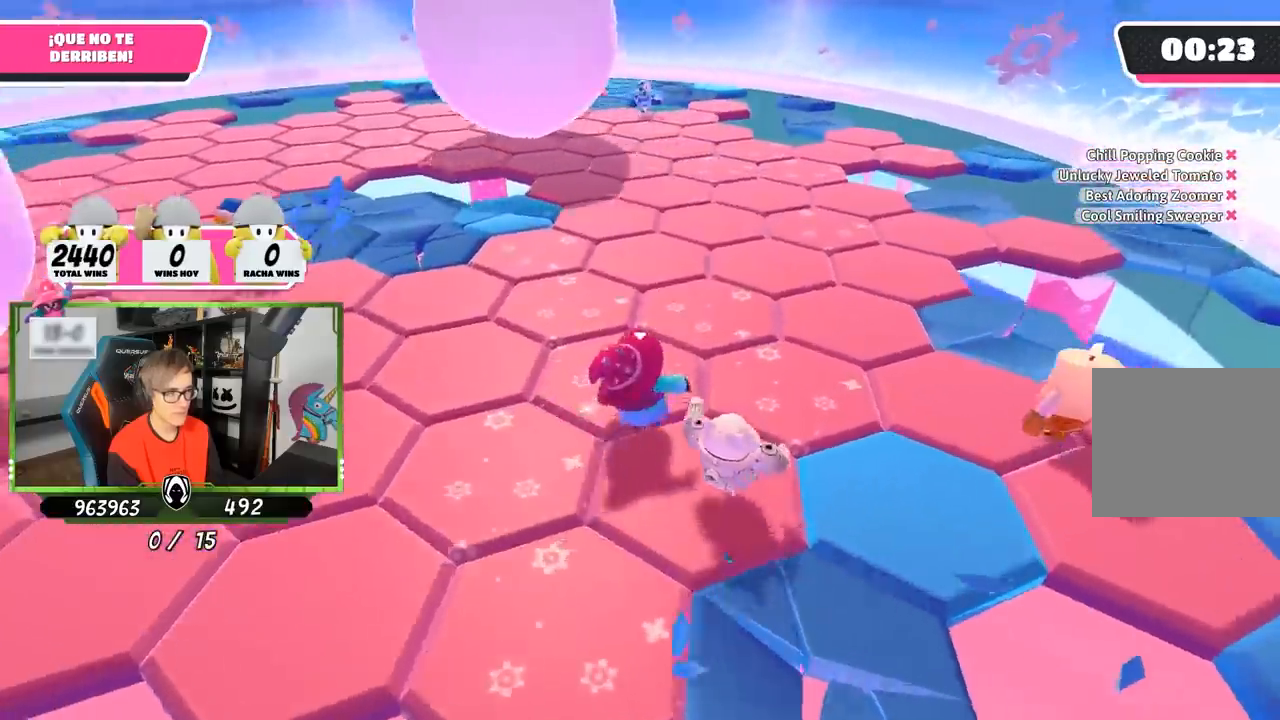
{"buttons": [], "left_stick": "up", "right_stick": "center", "events": [[467, "right_stick", "center"]]}
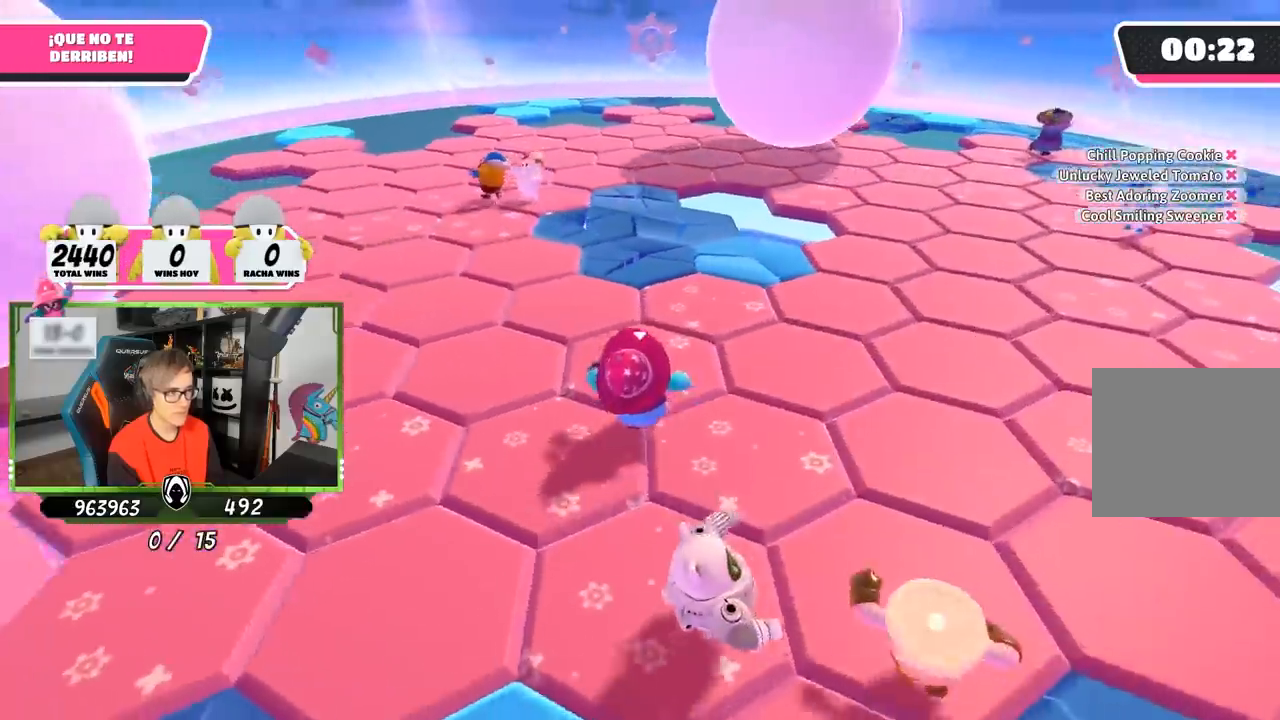
{"buttons": [], "left_stick": "up", "right_stick": "center", "events": [[183, "right_stick", "down-left"], [333, "right_stick", "center"]]}
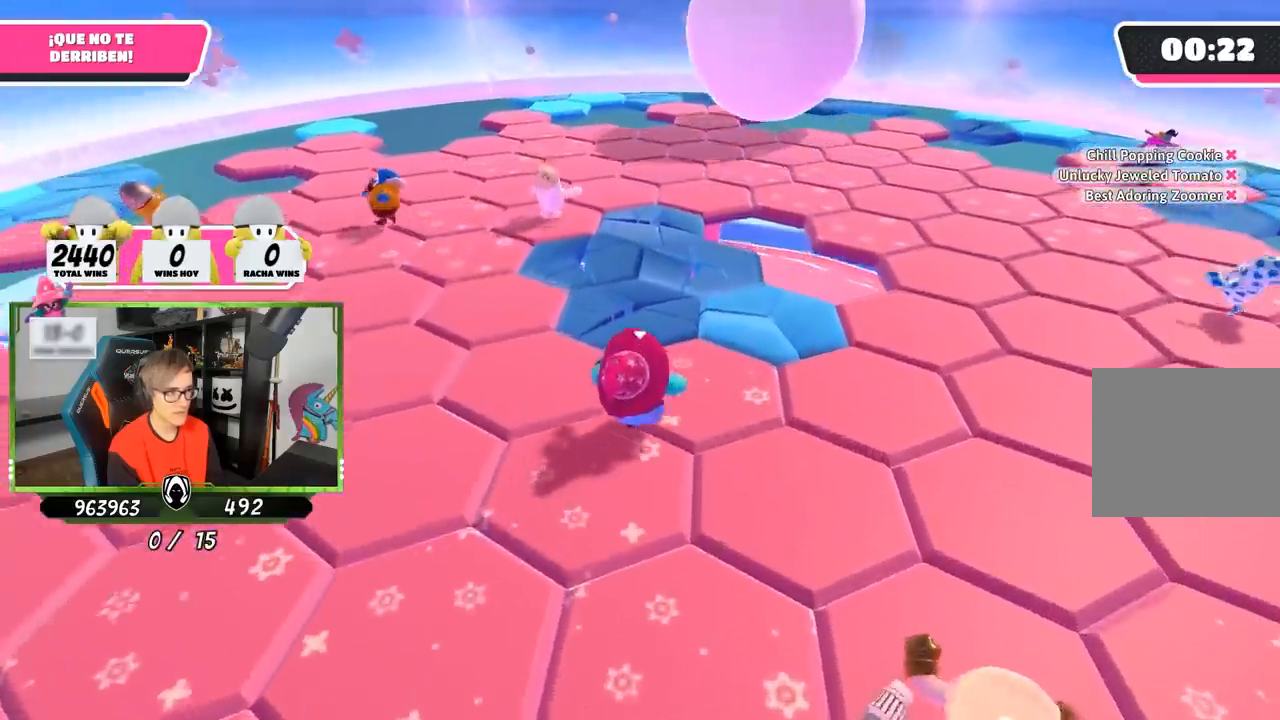
{"buttons": [], "left_stick": "up", "right_stick": "up-left", "events": [[400, "right_stick", "up-left"]]}
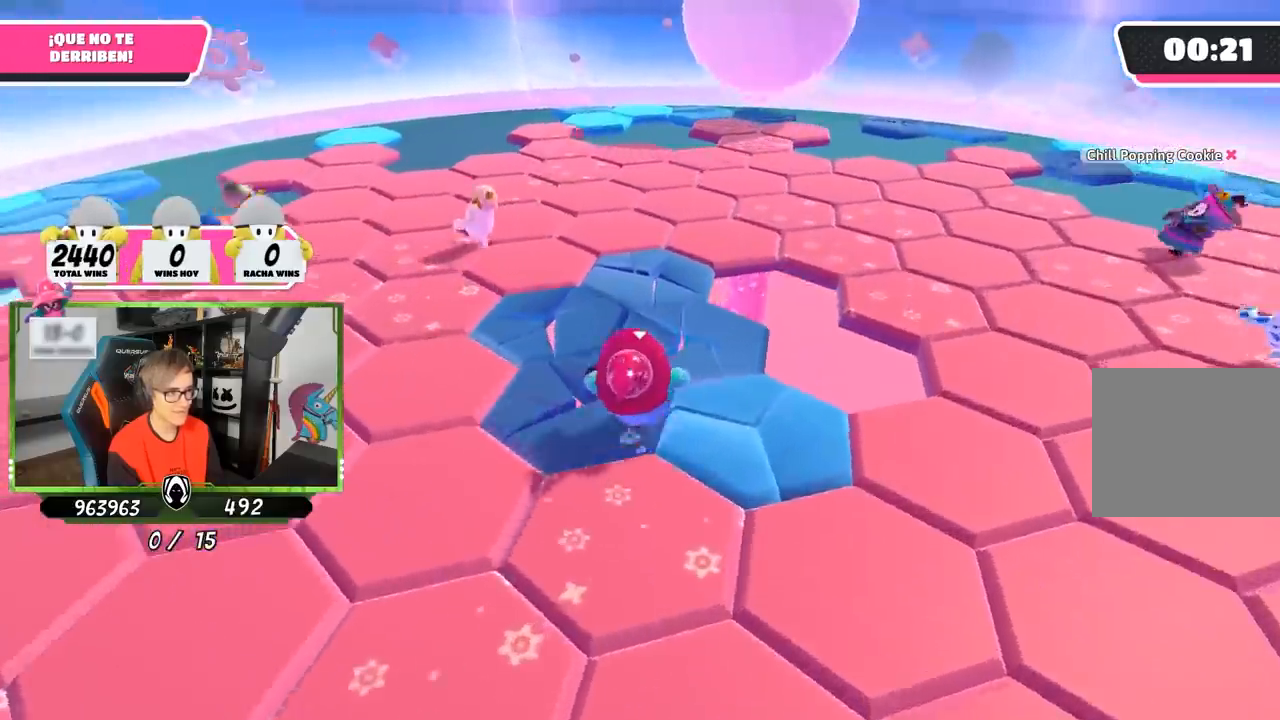
{"buttons": [], "left_stick": "up-left", "right_stick": "left", "events": [[217, "left_stick", "up-left"], [400, "right_stick", "left"]]}
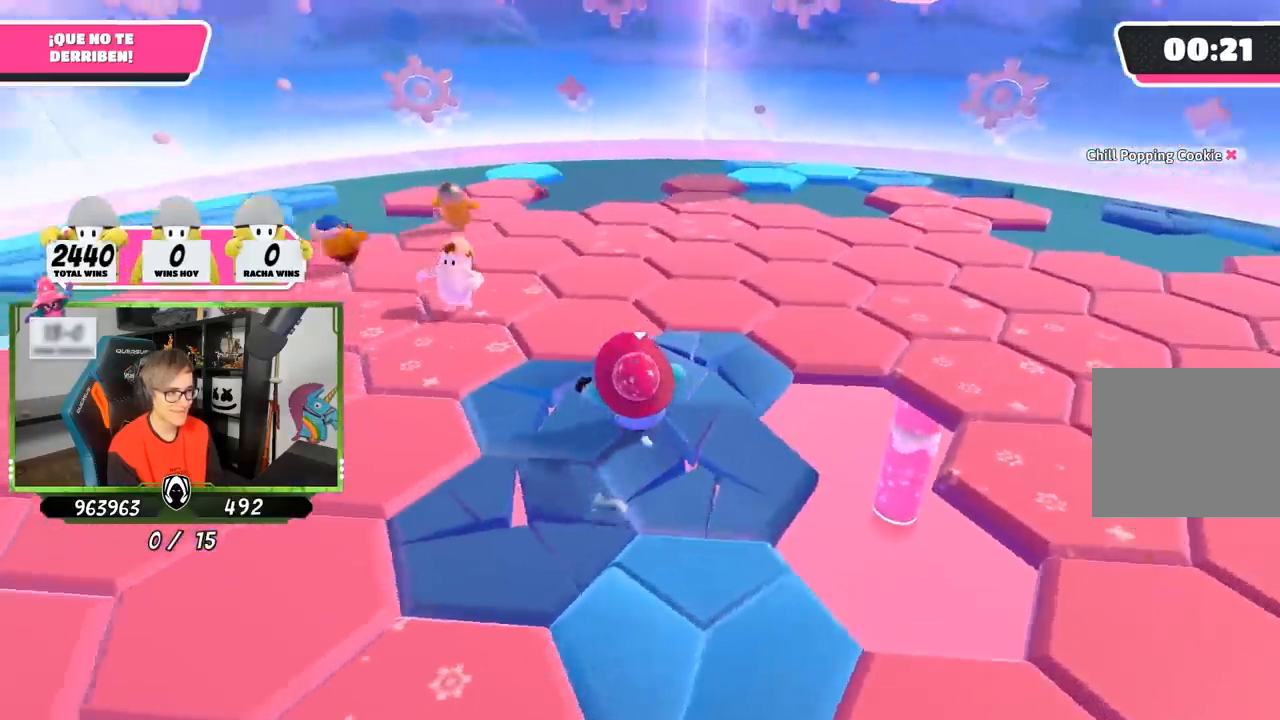
{"buttons": ["CROSS"], "left_stick": "up-left", "right_stick": "center", "events": [[400, "right_stick", "center"], [500, "CROSS", "down"]]}
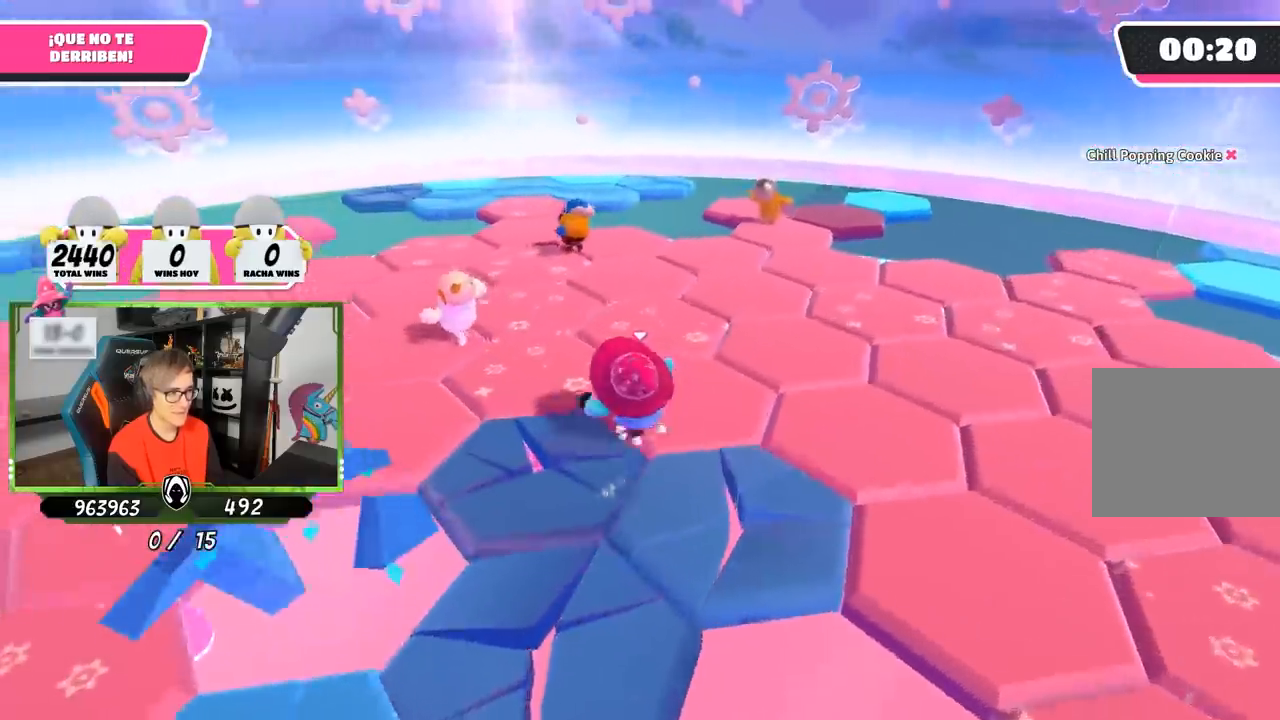
{"buttons": [], "left_stick": "up-left", "right_stick": "left", "events": [[67, "CROSS", "up"], [167, "right_stick", "left"]]}
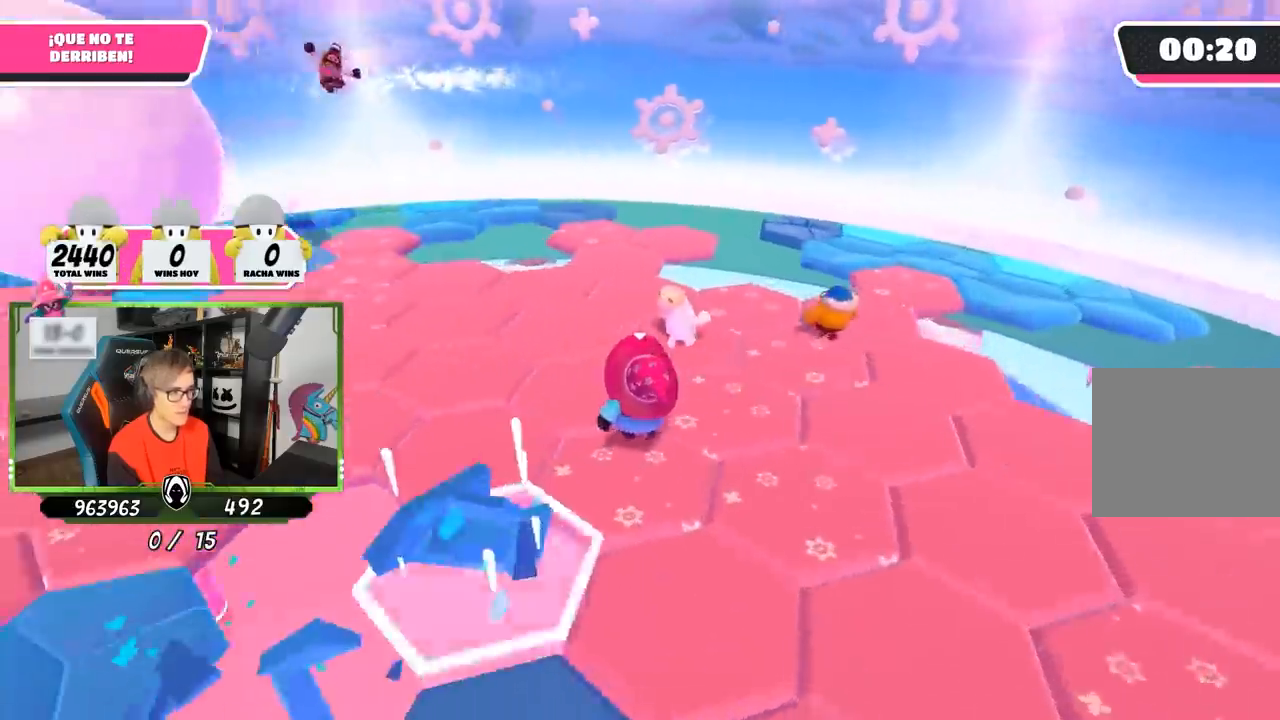
{"buttons": [], "left_stick": "up", "right_stick": "left", "events": [[433, "left_stick", "up"]]}
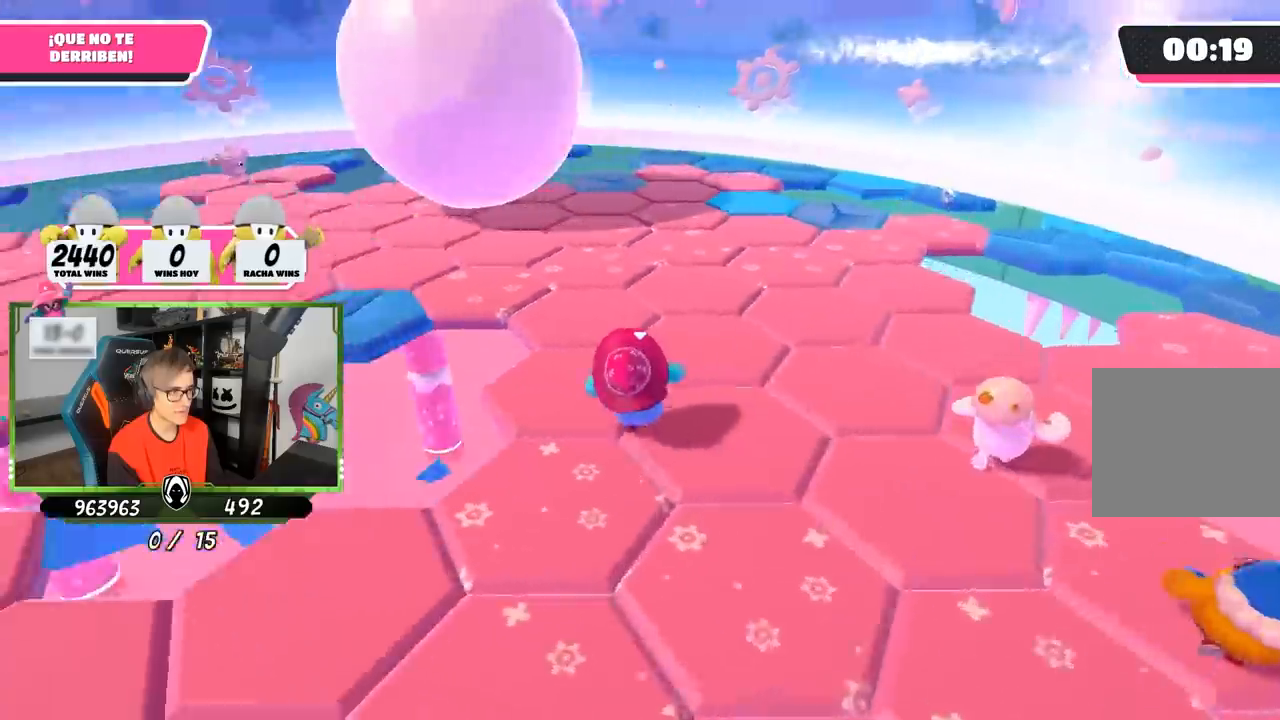
{"buttons": [], "left_stick": "up-right", "right_stick": "left", "events": [[200, "left_stick", "up-right"]]}
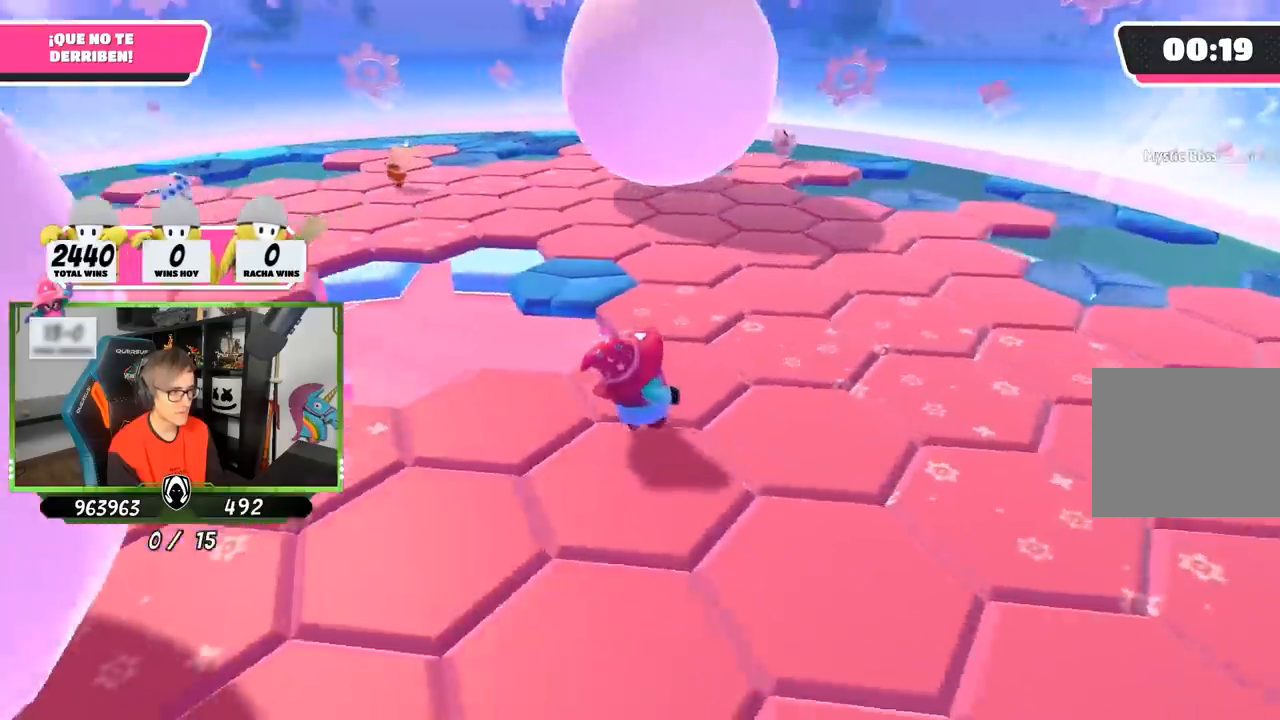
{"buttons": [], "left_stick": "up-right", "right_stick": "left", "events": []}
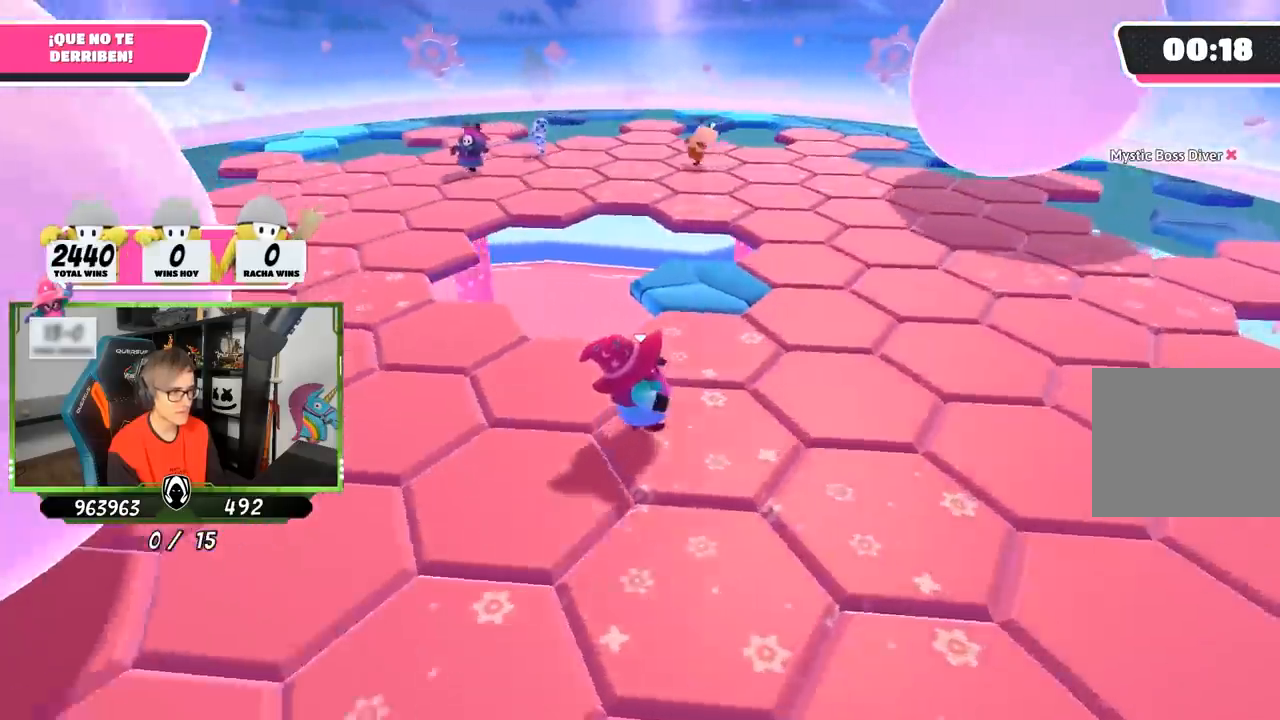
{"buttons": [], "left_stick": "up", "right_stick": "down-right", "events": [[117, "left_stick", "up"], [167, "right_stick", "center"], [283, "right_stick", "down"], [333, "right_stick", "down-right"]]}
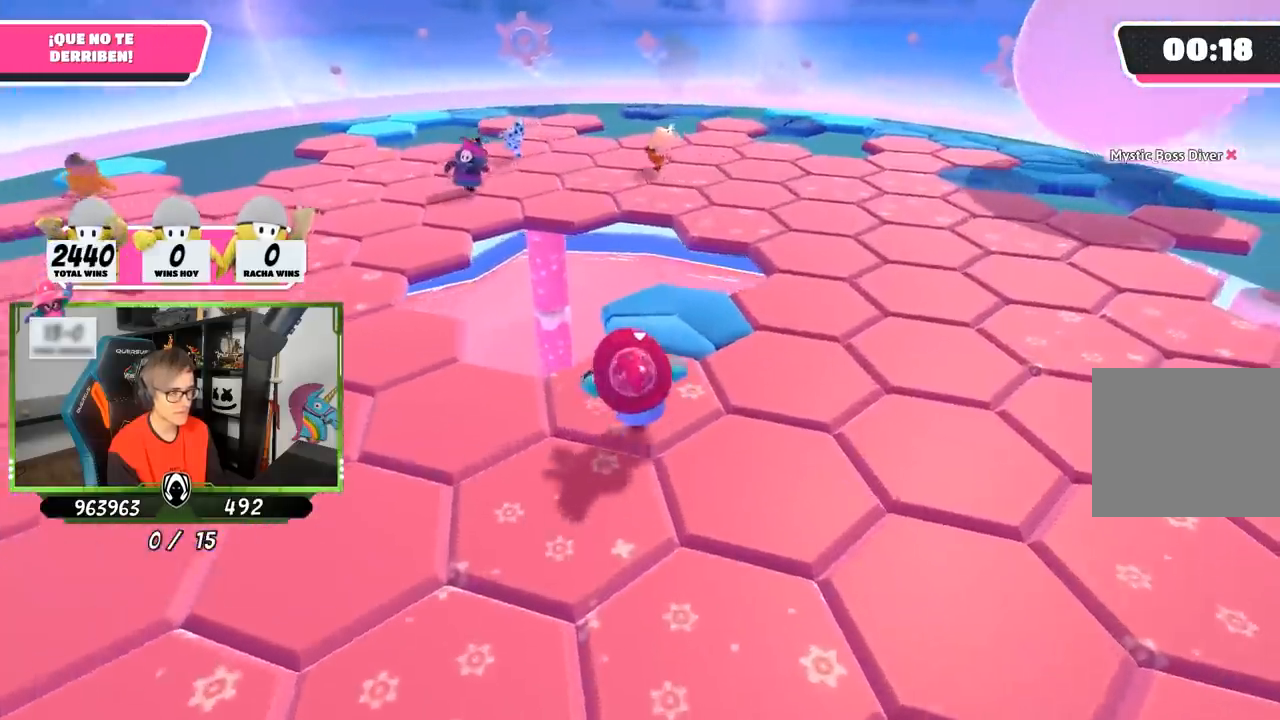
{"buttons": [], "left_stick": "right", "right_stick": "right", "events": [[67, "right_stick", "right"], [467, "left_stick", "right"]]}
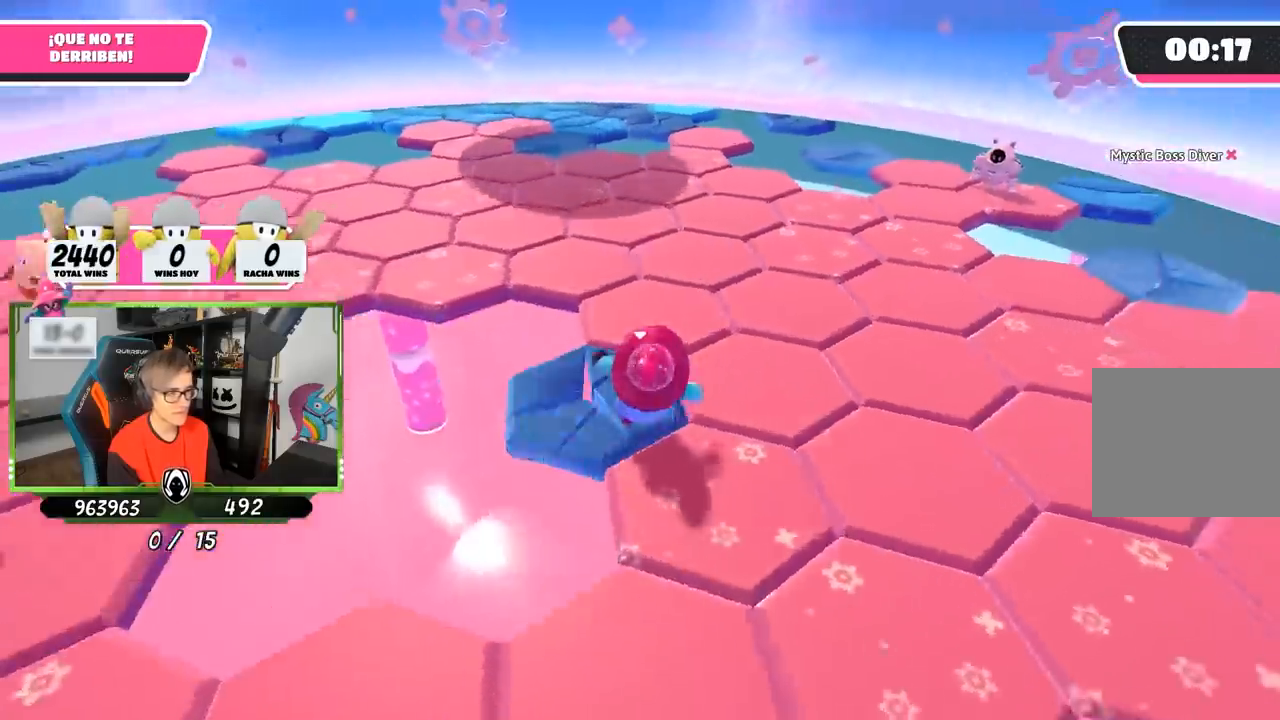
{"buttons": [], "left_stick": "right", "right_stick": "right", "events": [[67, "left_stick", "down"], [167, "left_stick", "left"], [300, "left_stick", "up-right"], [467, "left_stick", "right"]]}
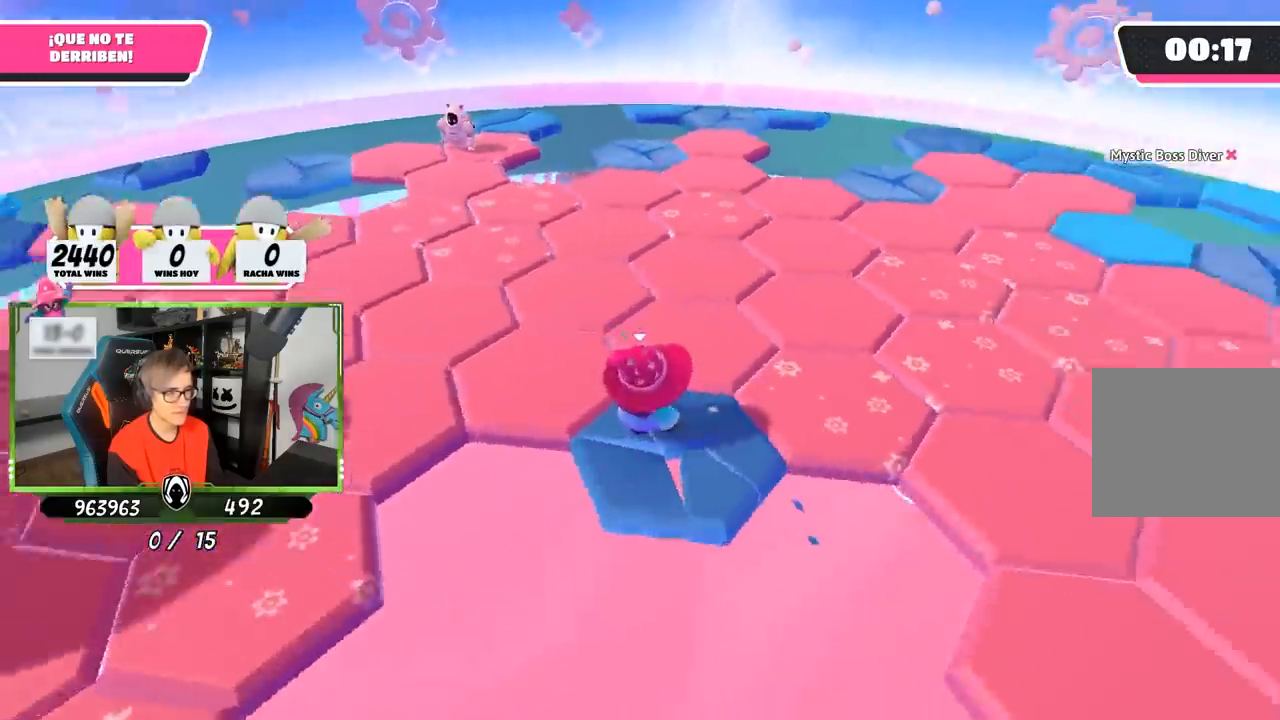
{"buttons": [], "left_stick": "up", "right_stick": "center", "events": [[100, "right_stick", "up-right"], [133, "left_stick", "center"], [200, "left_stick", "left"], [267, "left_stick", "up-left"], [400, "right_stick", "center"], [433, "left_stick", "up"]]}
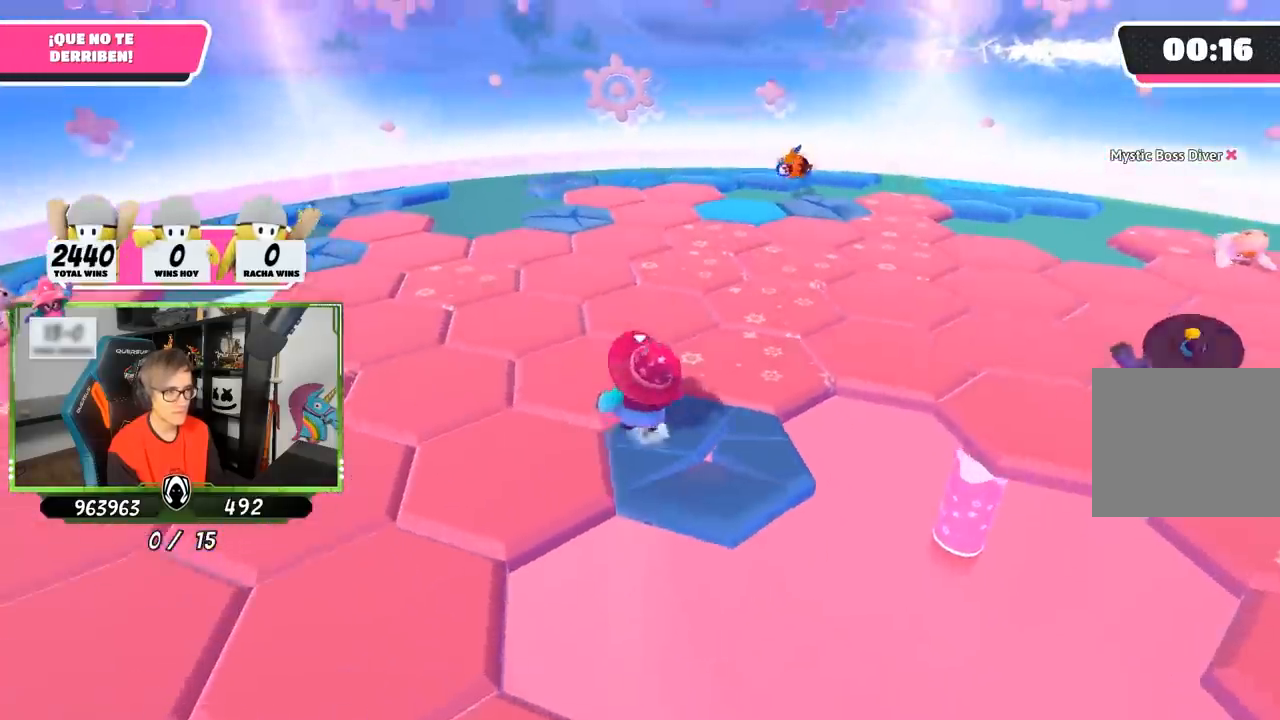
{"buttons": [], "left_stick": "up-right", "right_stick": "center", "events": [[167, "left_stick", "up-right"], [167, "right_stick", "up"], [300, "right_stick", "center"]]}
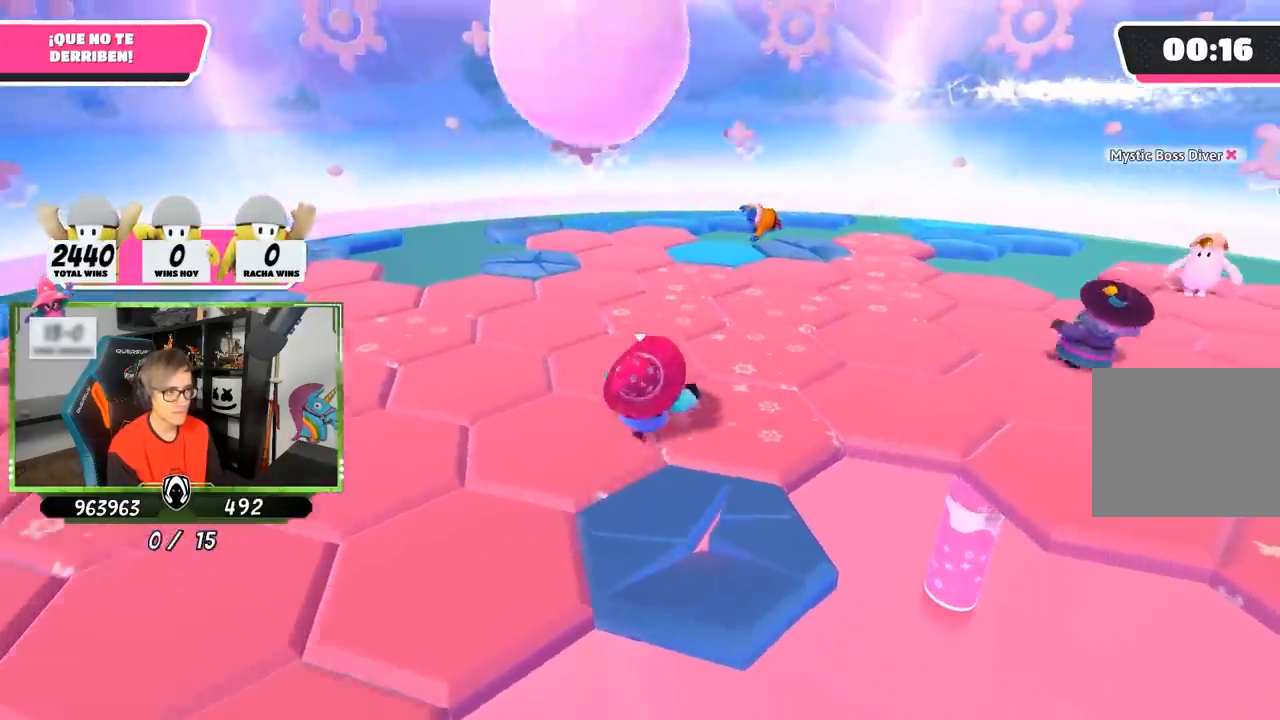
{"buttons": [], "left_stick": "up-left", "right_stick": "left", "events": [[133, "right_stick", "down-left"], [250, "left_stick", "up"], [283, "right_stick", "left"], [433, "left_stick", "up-left"]]}
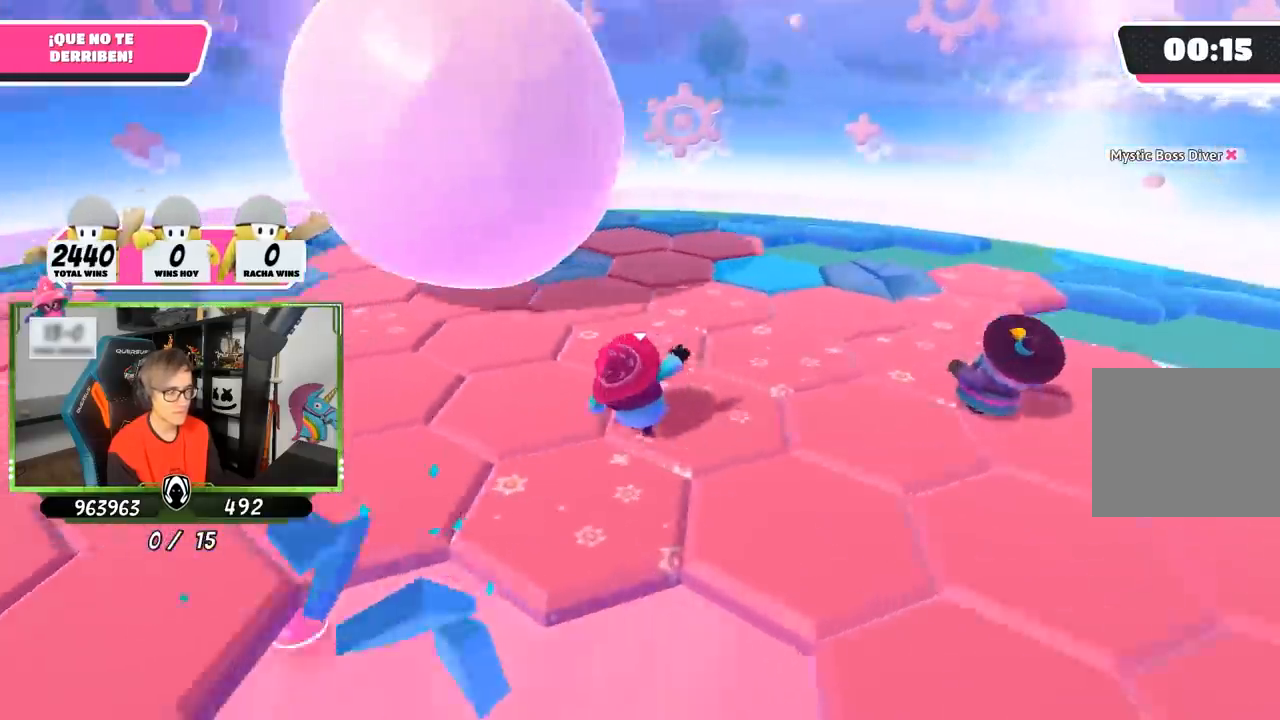
{"buttons": [], "left_stick": "up", "right_stick": "left", "events": [[150, "left_stick", "up"]]}
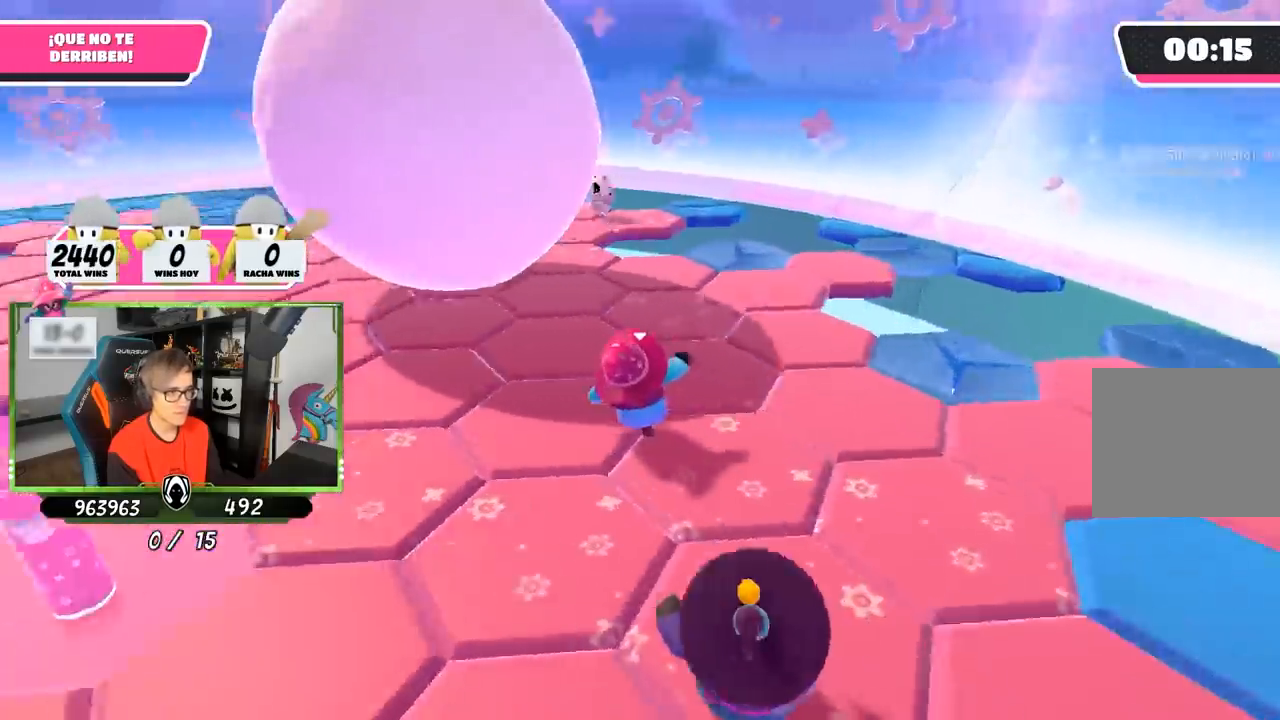
{"buttons": [], "left_stick": "up-right", "right_stick": "left", "events": [[450, "left_stick", "up-right"]]}
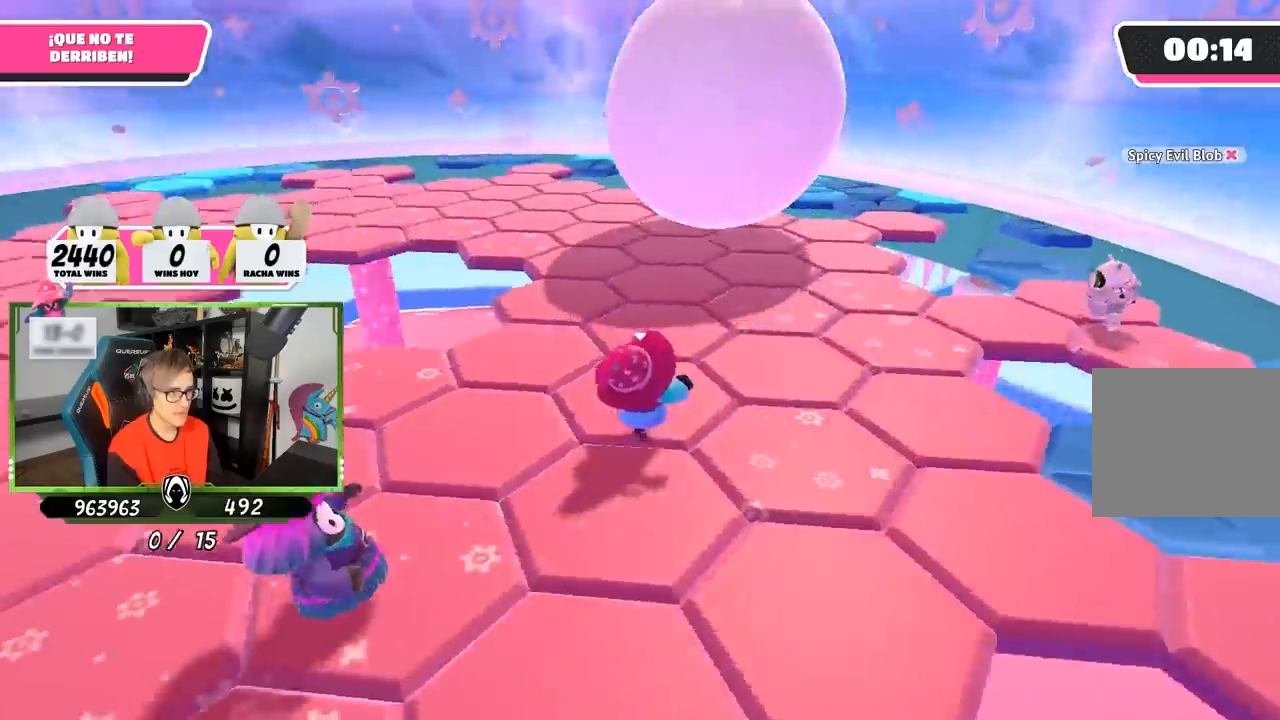
{"buttons": [], "left_stick": "up-right", "right_stick": "center", "events": [[83, "right_stick", "up-left"], [333, "right_stick", "center"]]}
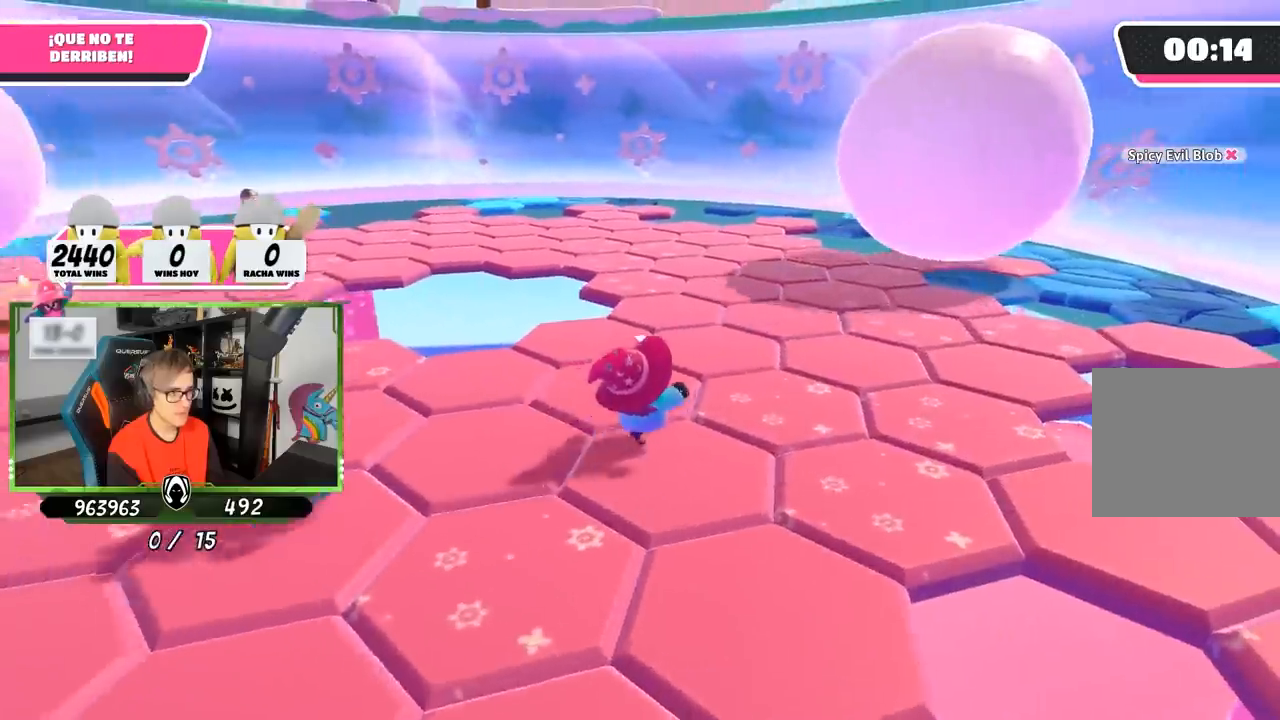
{"buttons": [], "left_stick": "up-right", "right_stick": "left", "events": [[33, "right_stick", "left"], [233, "right_stick", "center"], [400, "right_stick", "left"]]}